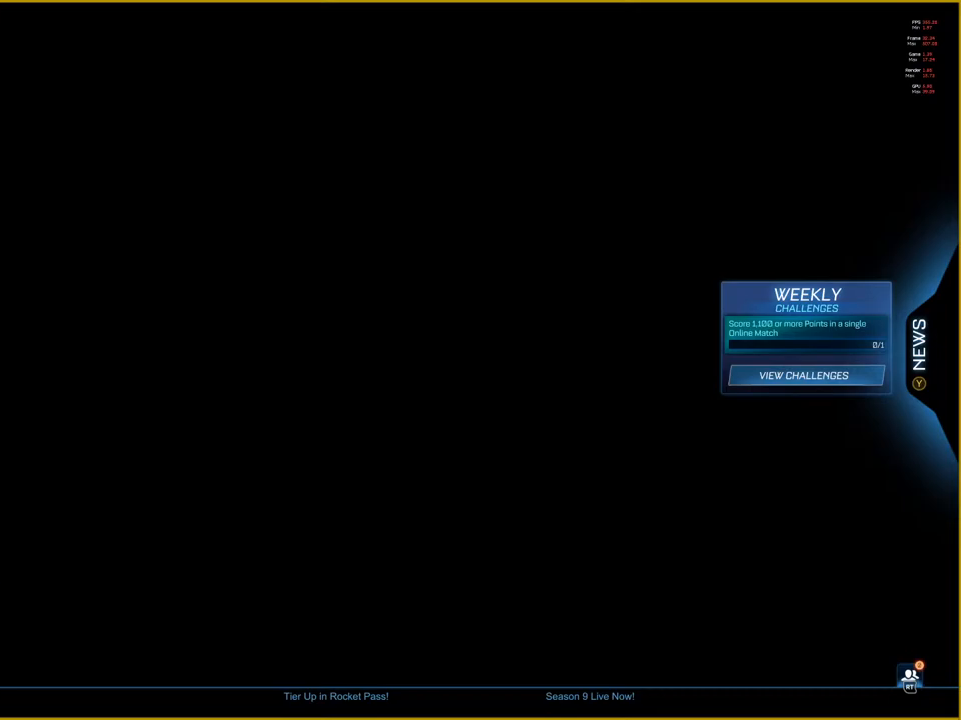
Gameplay with a controller (PlayStation layout); each line is a JSON object with the inputs held at the frame after it. "events" lists button and stick changes between this image and that frame as [ms after this image, input, new state], when the widget could be followed in between.
{"buttons": ["R2"], "left_stick": "center", "right_stick": "center", "events": []}
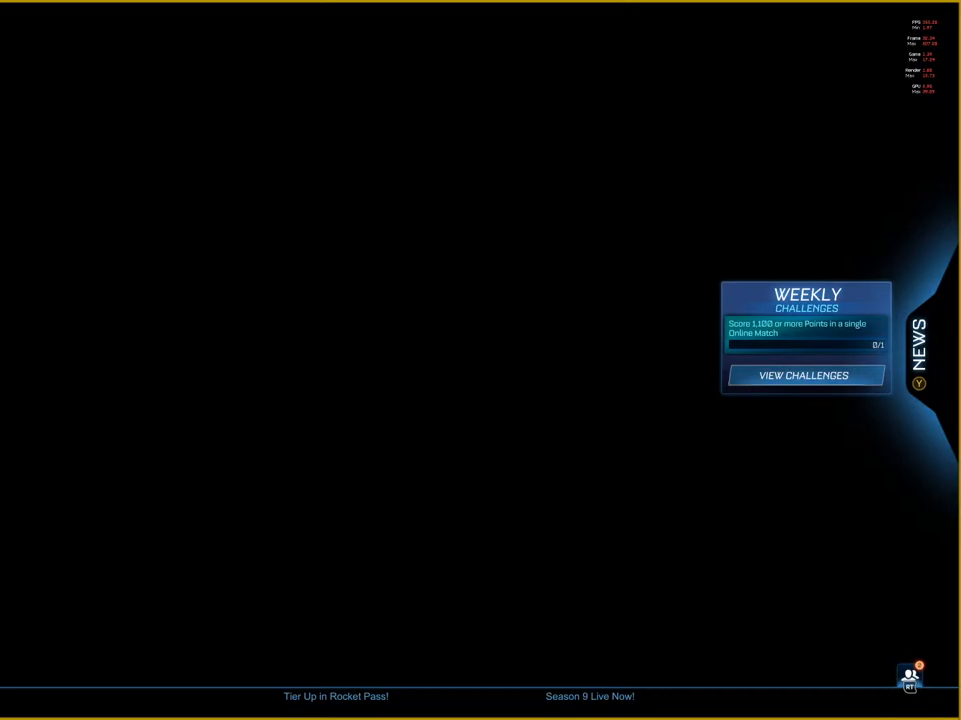
{"buttons": [], "left_stick": "center", "right_stick": "center", "events": [[500, "R2", "up"]]}
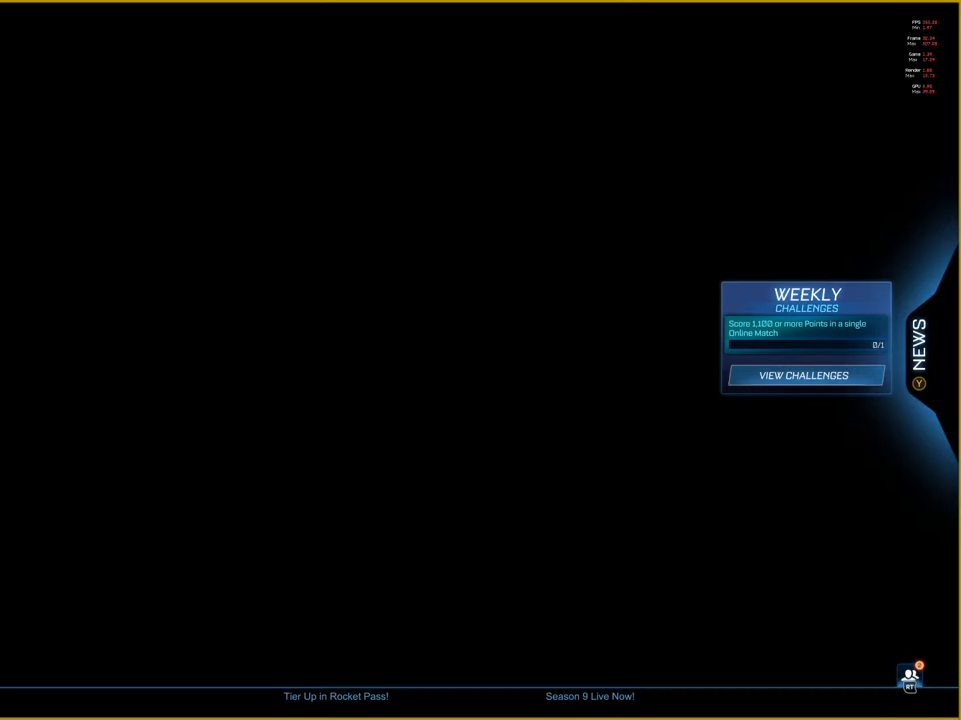
{"buttons": [], "left_stick": "center", "right_stick": "center", "events": []}
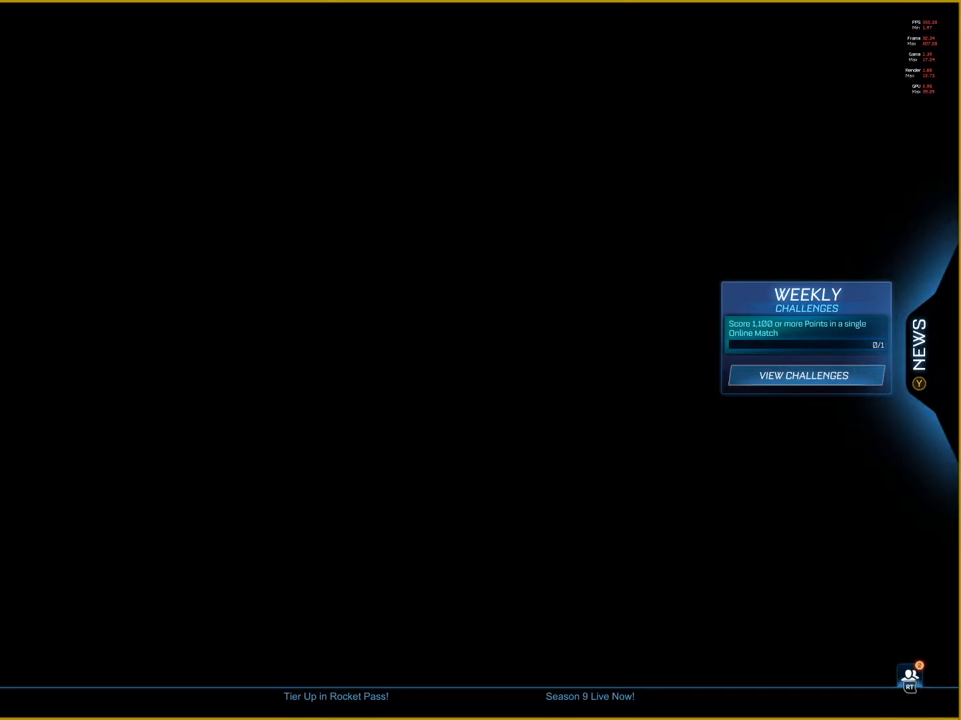
{"buttons": [], "left_stick": "center", "right_stick": "center", "events": []}
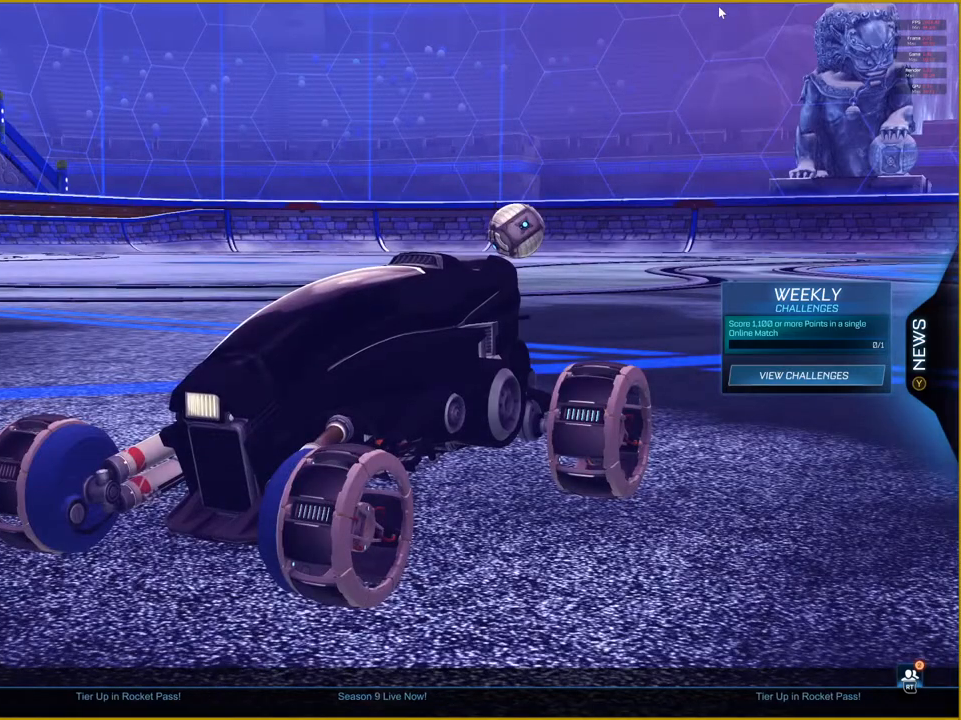
{"buttons": [], "left_stick": "center", "right_stick": "center", "events": []}
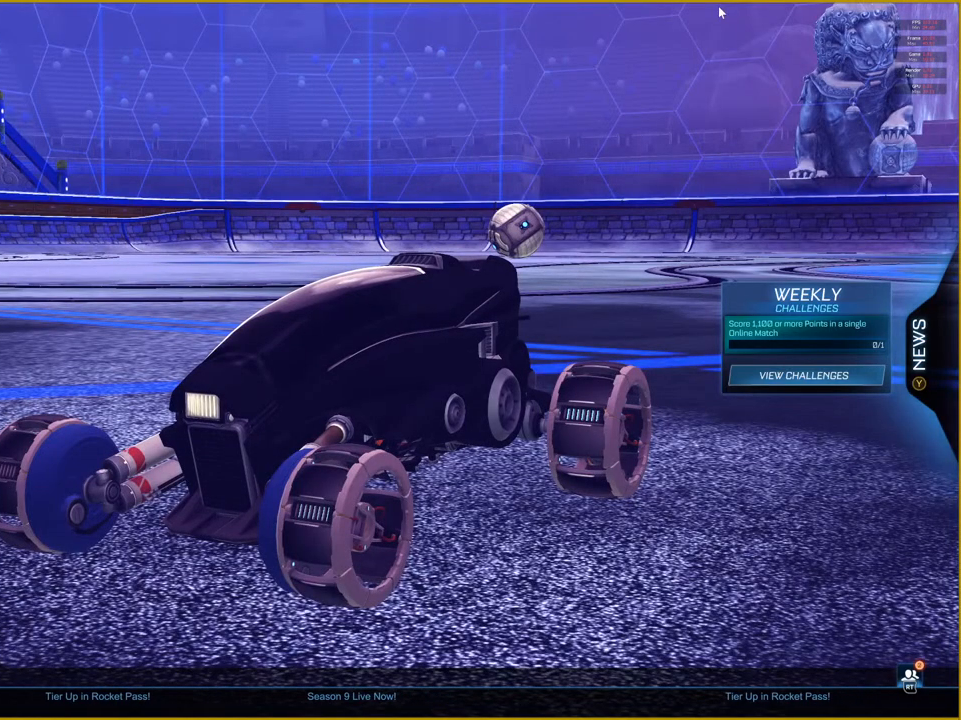
{"buttons": [], "left_stick": "right", "right_stick": "center", "events": [[300, "left_stick", "right"], [317, "right_stick", "down-right"], [500, "right_stick", "center"]]}
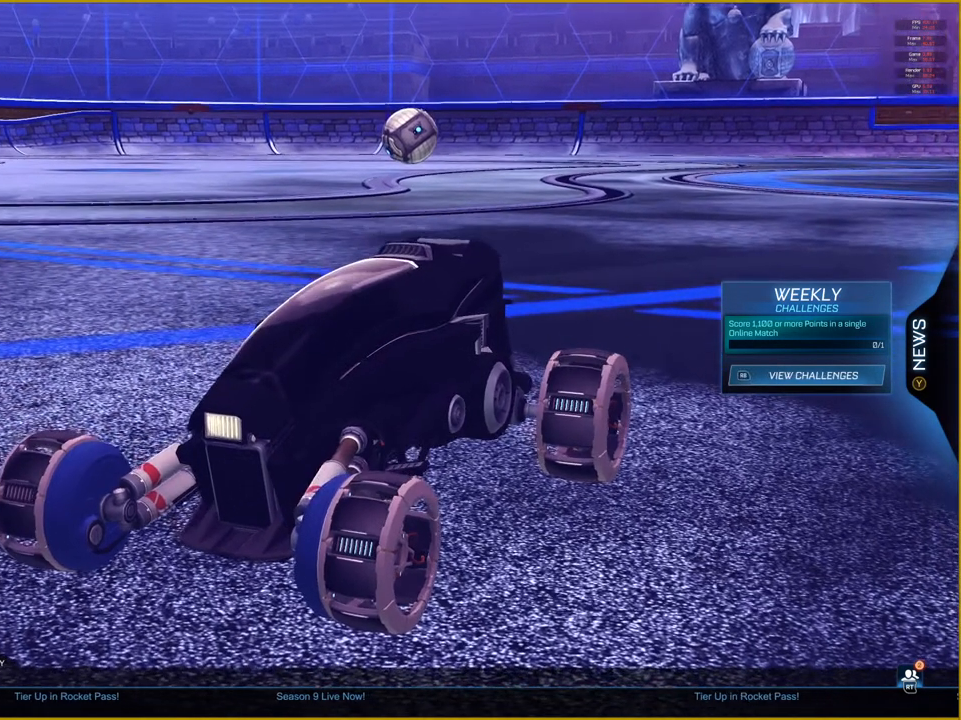
{"buttons": [], "left_stick": "center", "right_stick": "center", "events": [[50, "left_stick", "down-right"], [233, "left_stick", "down-left"], [283, "left_stick", "center"]]}
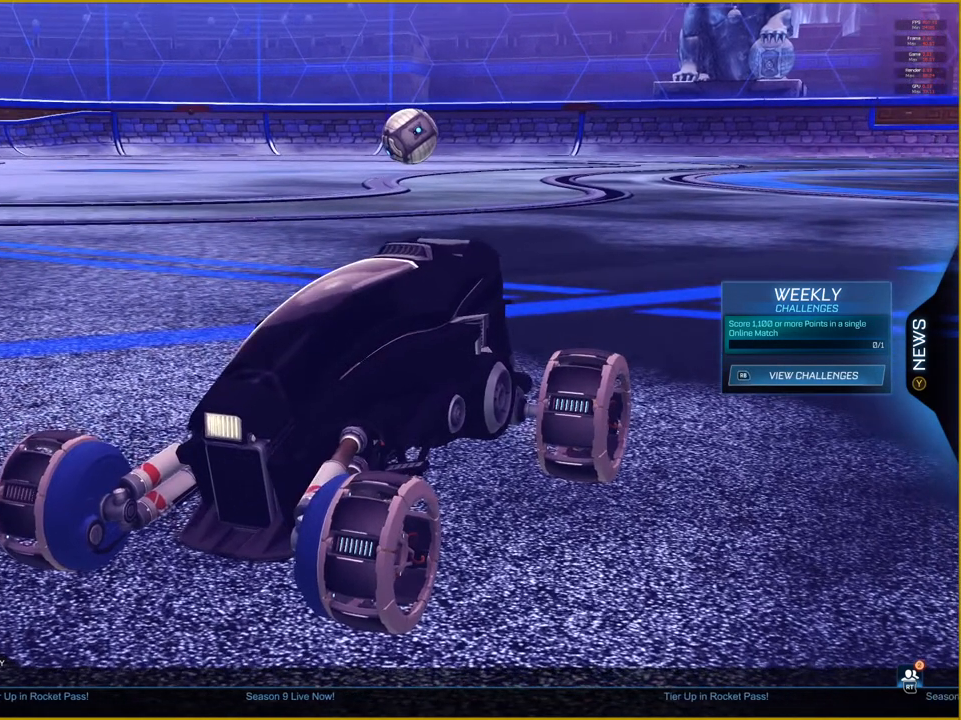
{"buttons": [], "left_stick": "center", "right_stick": "center", "events": []}
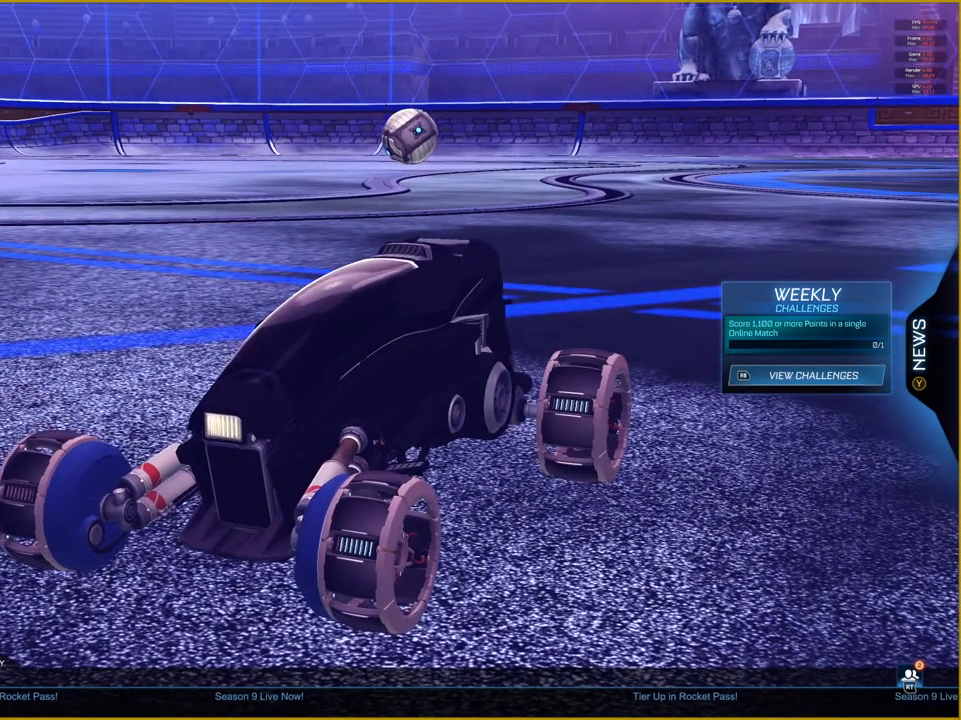
{"buttons": [], "left_stick": "center", "right_stick": "center", "events": [[217, "DPAD_UP", "down"], [333, "DPAD_UP", "up"], [383, "CROSS", "down"], [500, "CROSS", "up"]]}
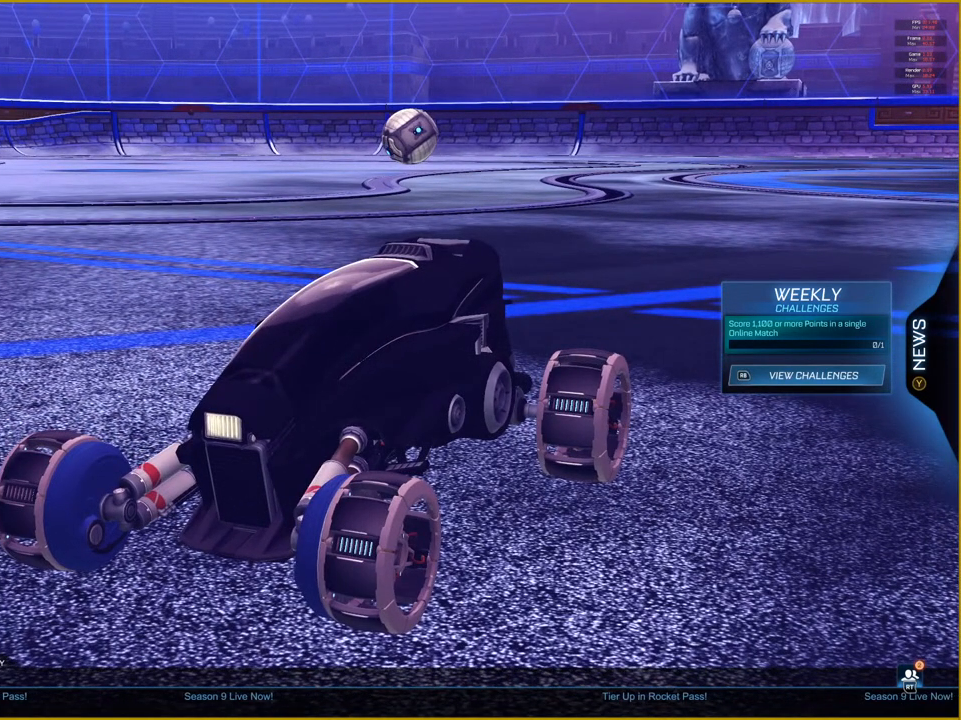
{"buttons": [], "left_stick": "center", "right_stick": "center", "events": []}
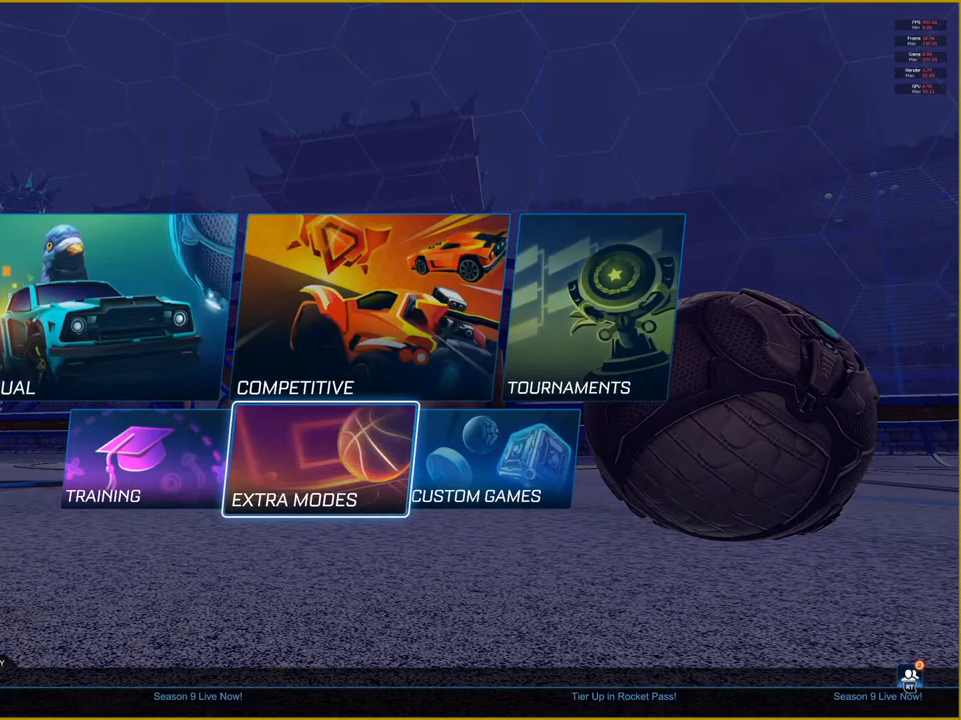
{"buttons": [], "left_stick": "center", "right_stick": "center", "events": [[133, "CROSS", "down"], [217, "CROSS", "up"]]}
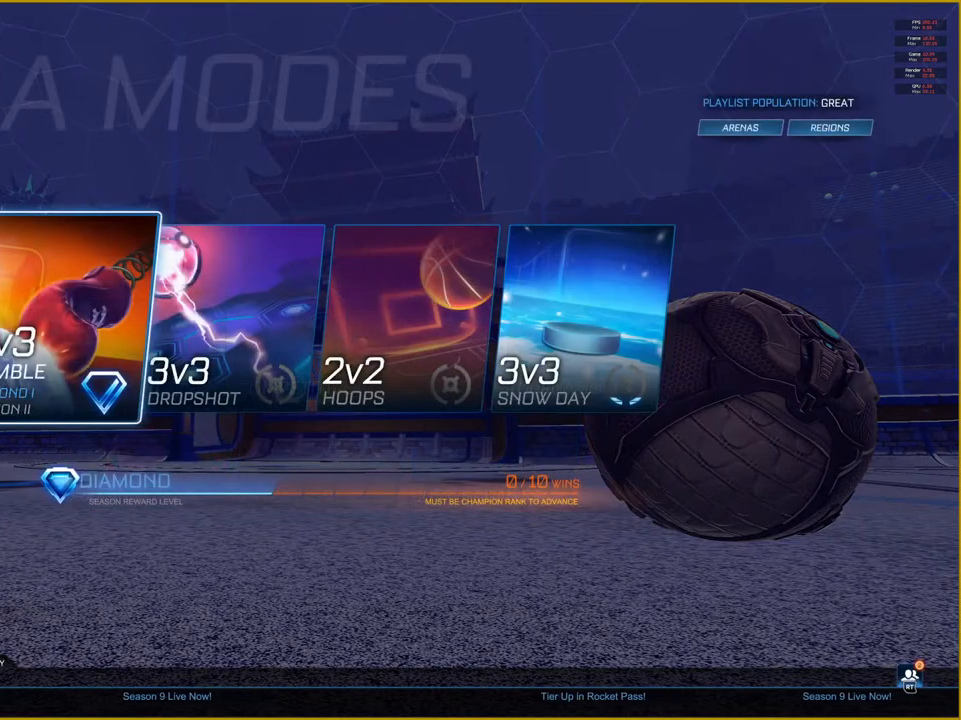
{"buttons": [], "left_stick": "center", "right_stick": "center", "events": [[183, "CROSS", "down"], [283, "CROSS", "up"]]}
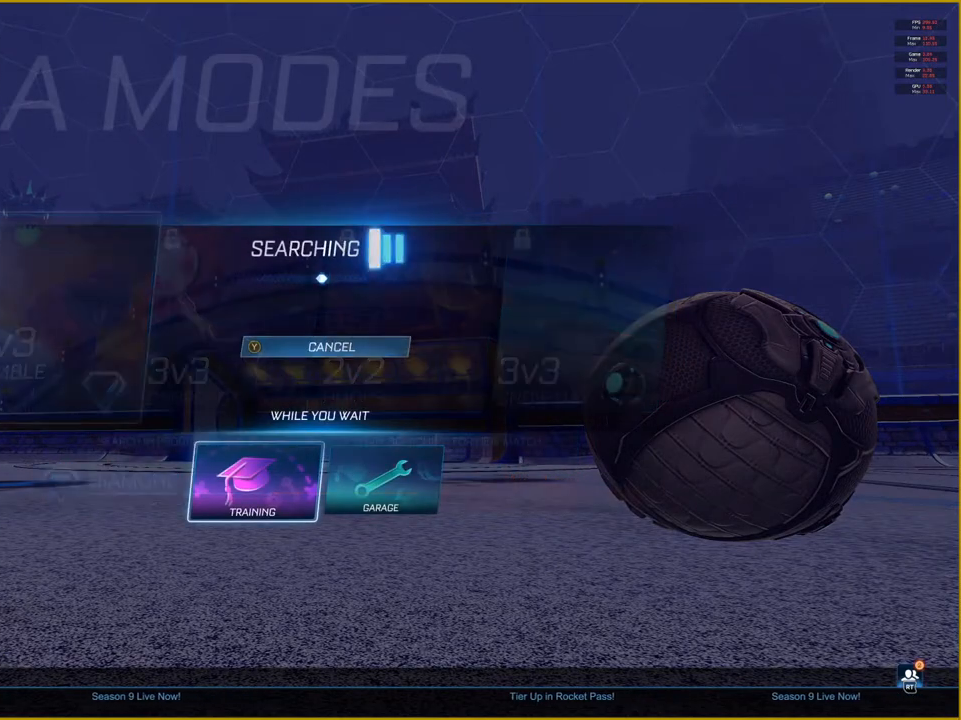
{"buttons": [], "left_stick": "center", "right_stick": "center", "events": []}
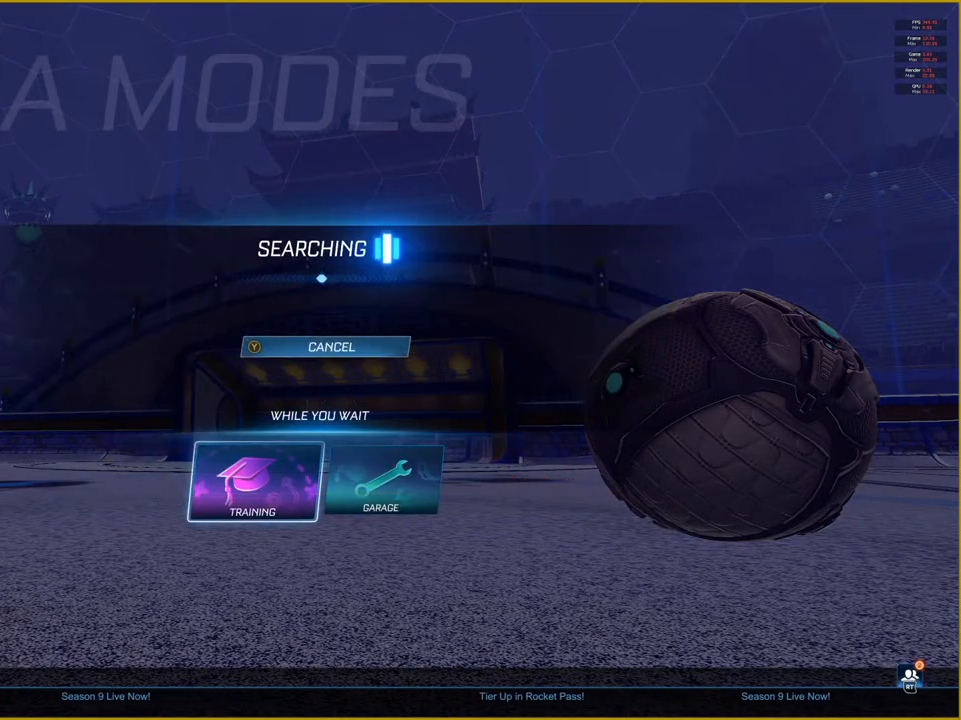
{"buttons": [], "left_stick": "center", "right_stick": "center", "events": []}
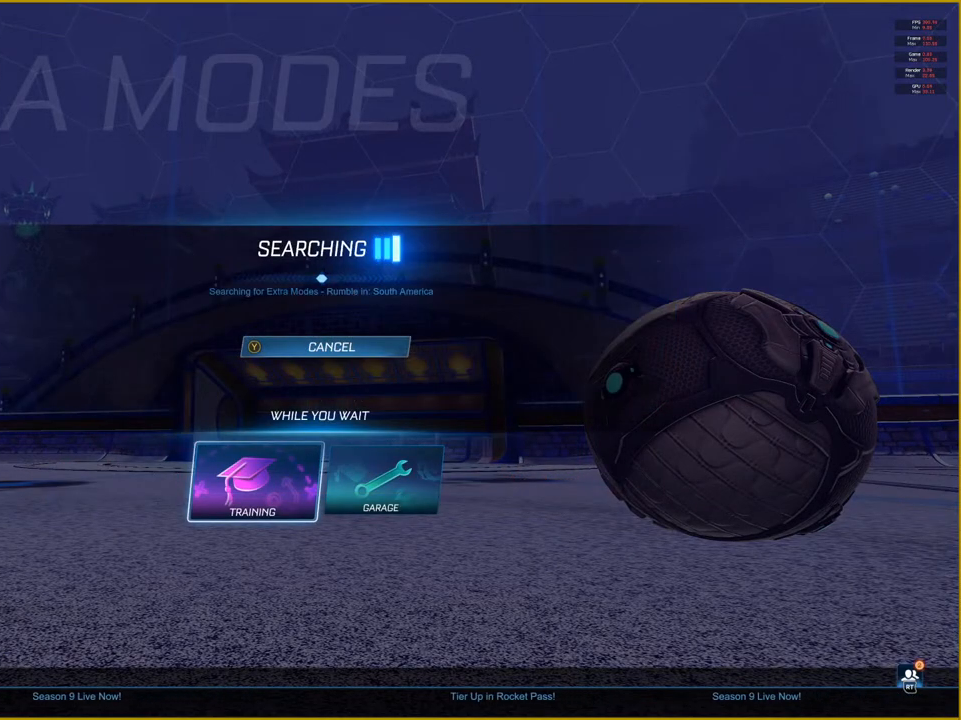
{"buttons": [], "left_stick": "center", "right_stick": "center", "events": []}
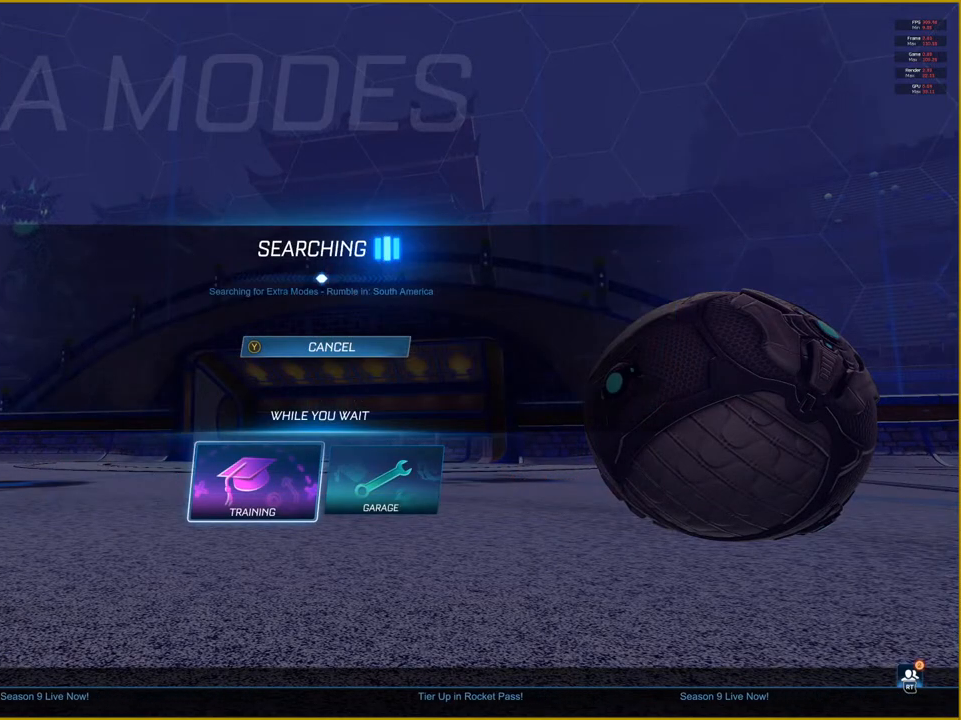
{"buttons": ["CROSS"], "left_stick": "center", "right_stick": "center", "events": [[33, "CROSS", "down"], [133, "CROSS", "up"], [467, "CROSS", "down"]]}
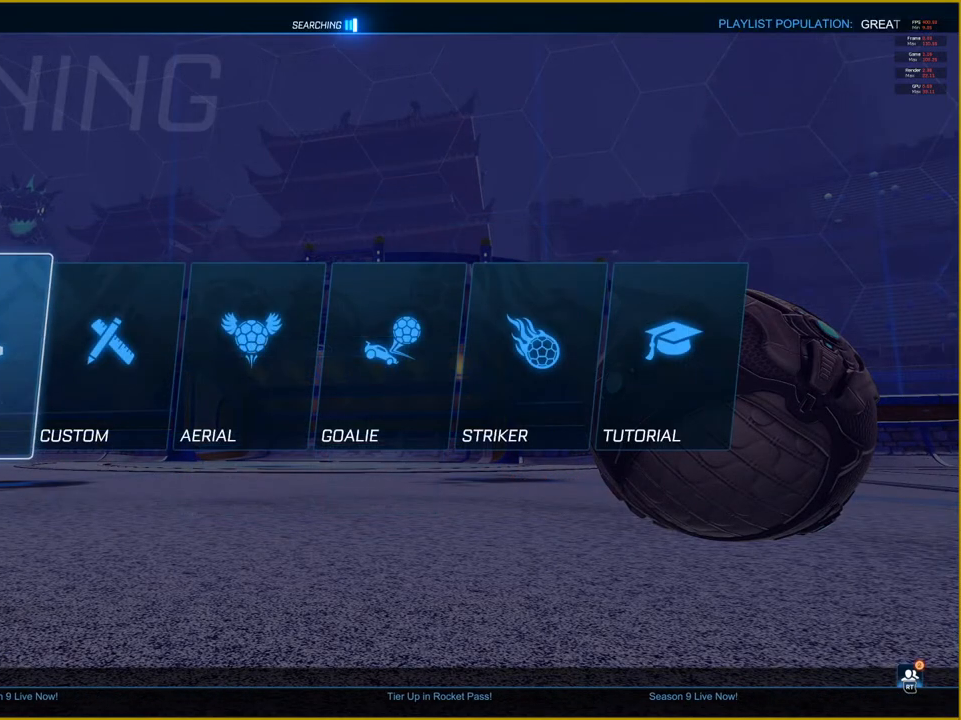
{"buttons": ["CROSS"], "left_stick": "center", "right_stick": "center", "events": [[100, "CROSS", "up"], [217, "CROSS", "down"], [333, "CROSS", "up"], [450, "CROSS", "down"]]}
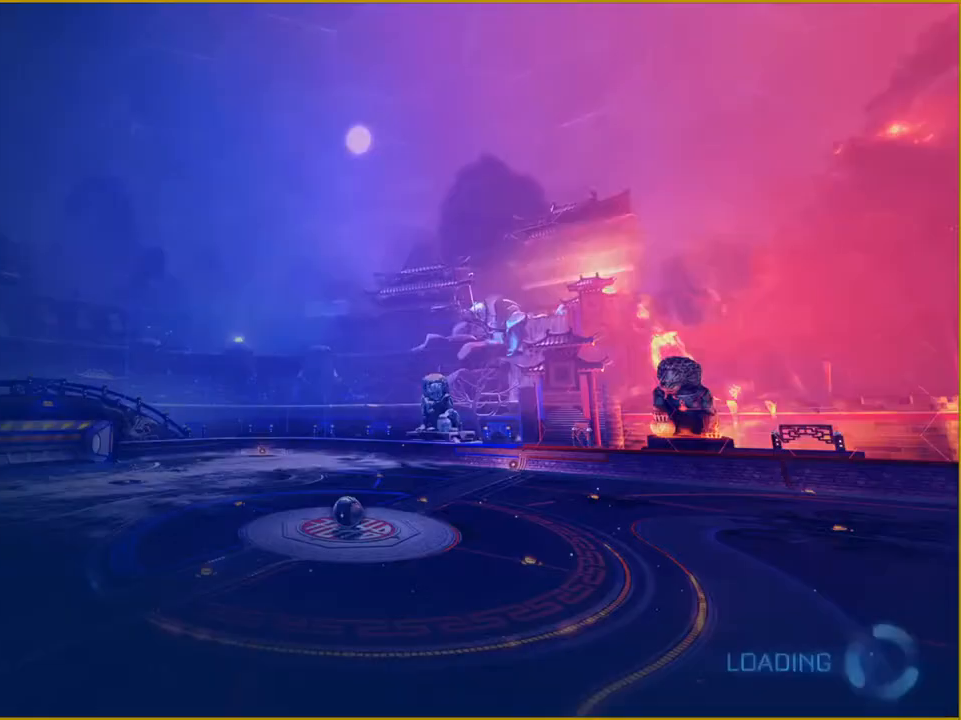
{"buttons": [], "left_stick": "center", "right_stick": "center", "events": [[67, "CROSS", "up"], [150, "CROSS", "down"], [283, "CROSS", "up"]]}
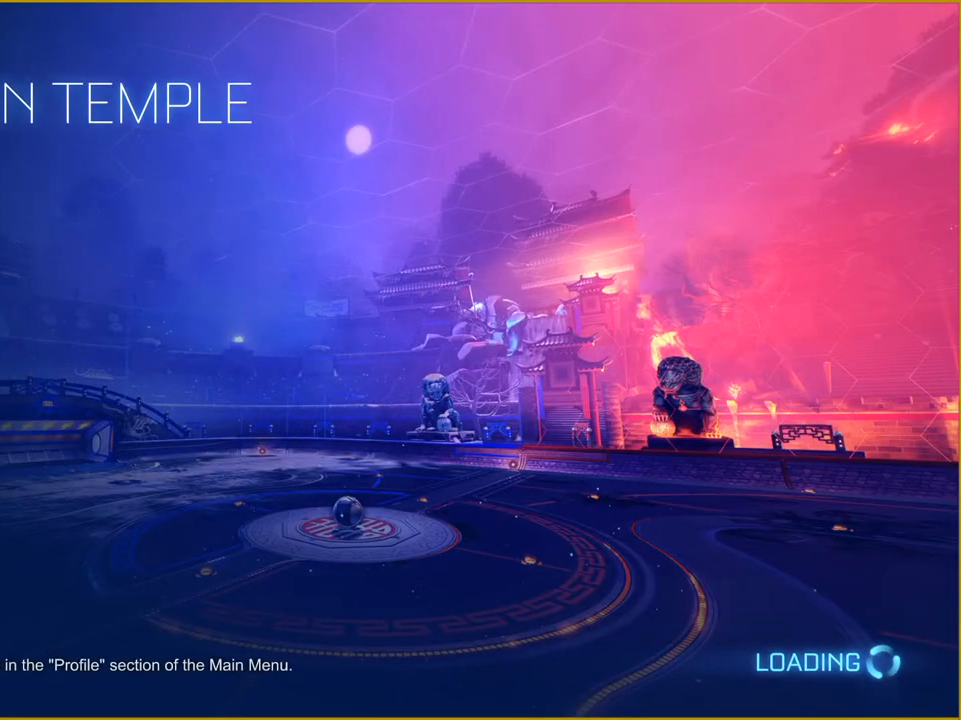
{"buttons": [], "left_stick": "center", "right_stick": "center", "events": []}
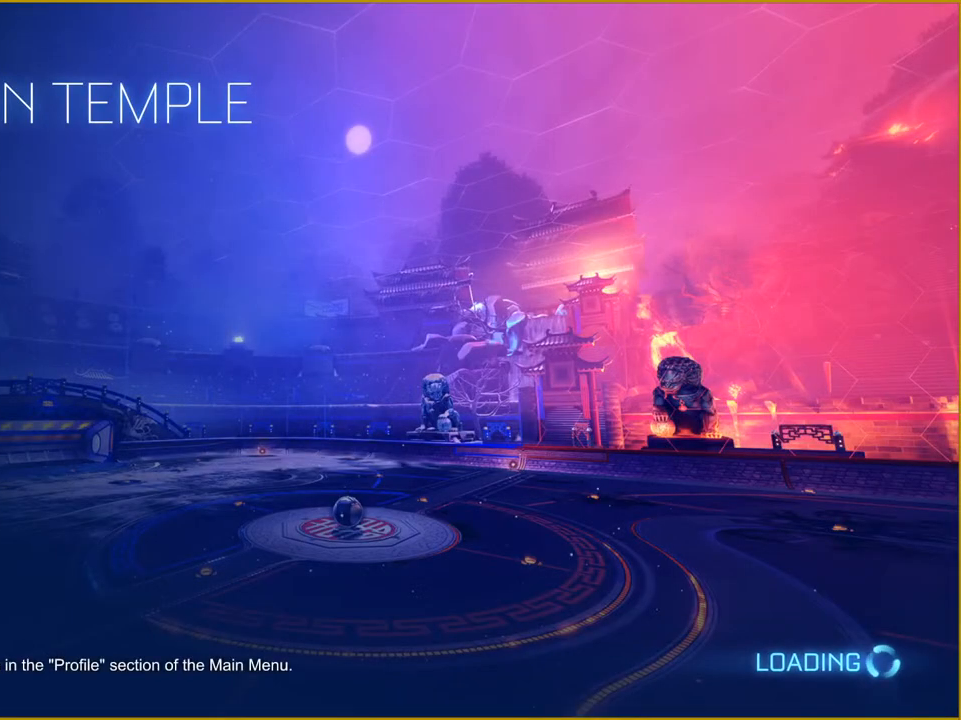
{"buttons": [], "left_stick": "center", "right_stick": "center", "events": [[83, "R2", "down"], [383, "R2", "up"]]}
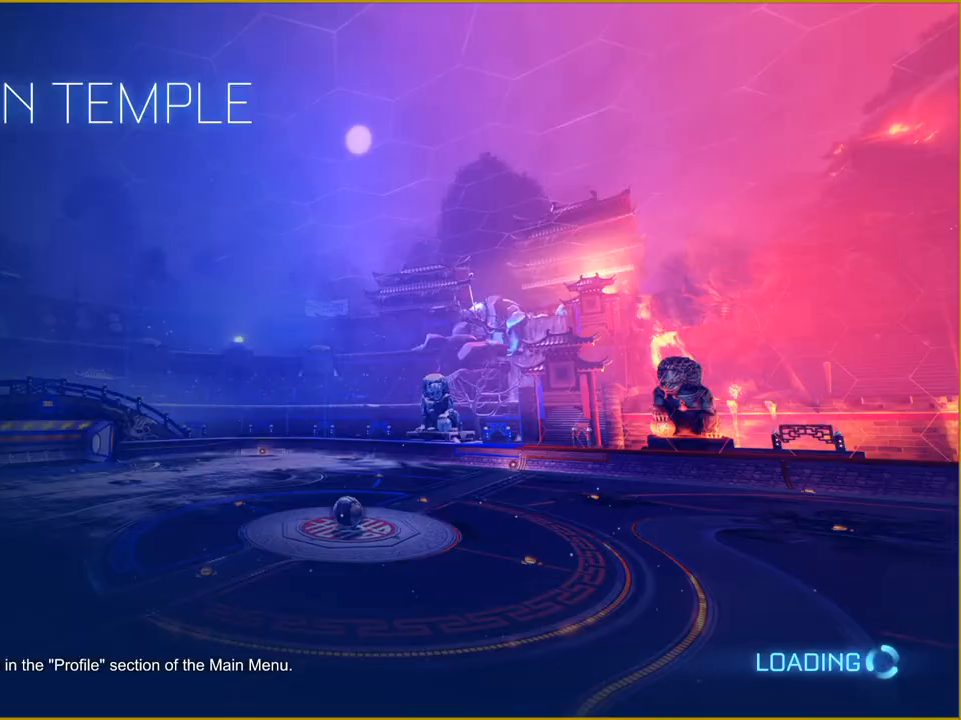
{"buttons": ["R2"], "left_stick": "center", "right_stick": "center", "events": [[167, "R2", "down"]]}
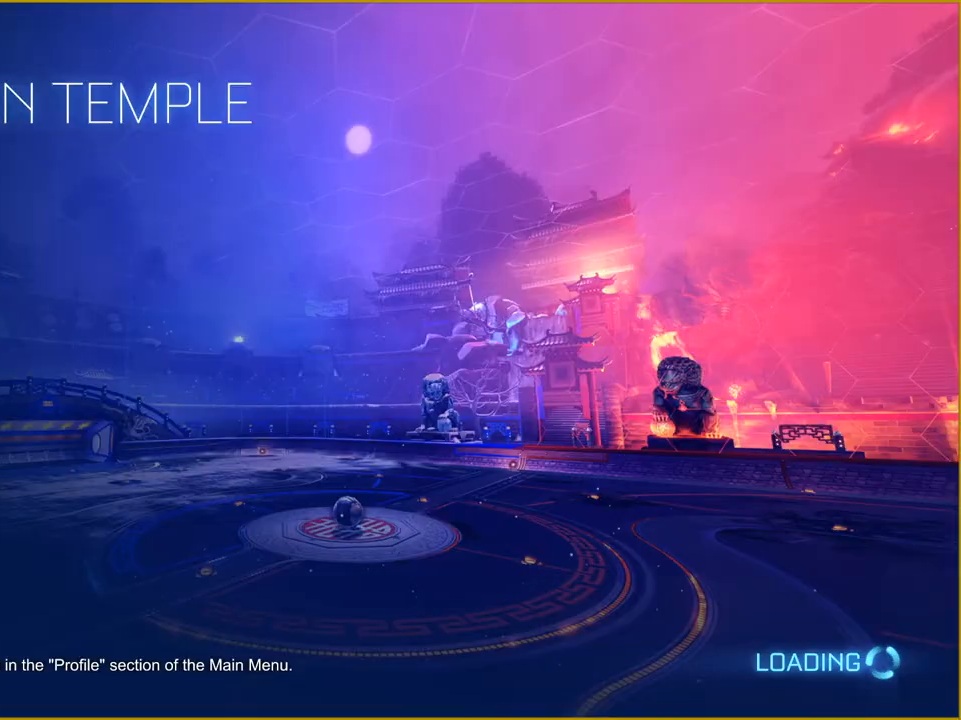
{"buttons": ["R1", "R2"], "left_stick": "center", "right_stick": "center", "events": [[450, "R1", "down"]]}
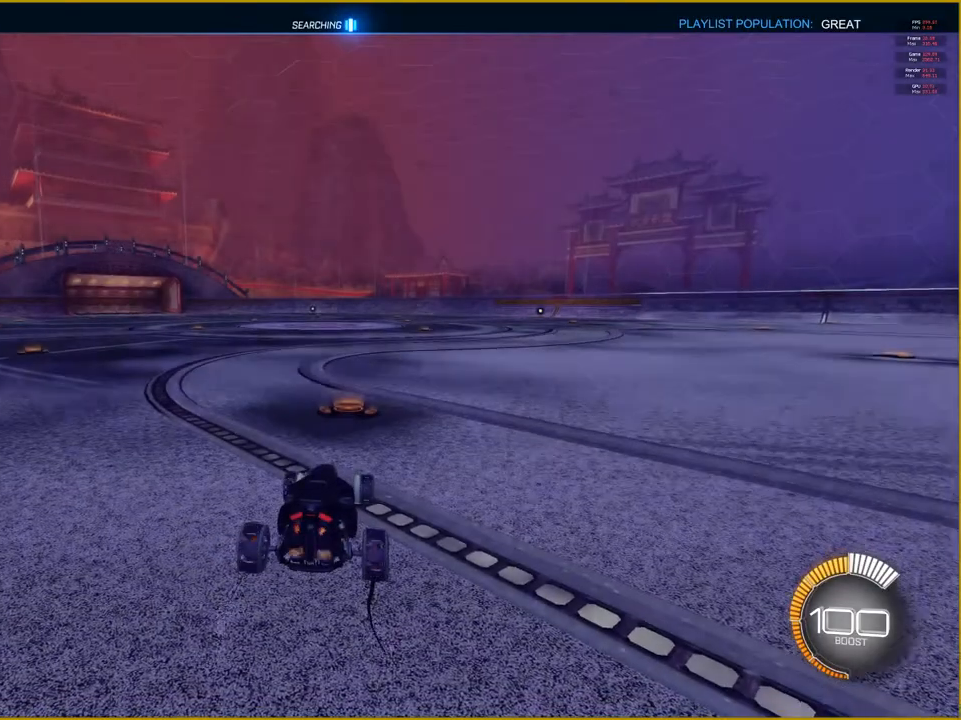
{"buttons": ["R1", "R2"], "left_stick": "center", "right_stick": "center", "events": []}
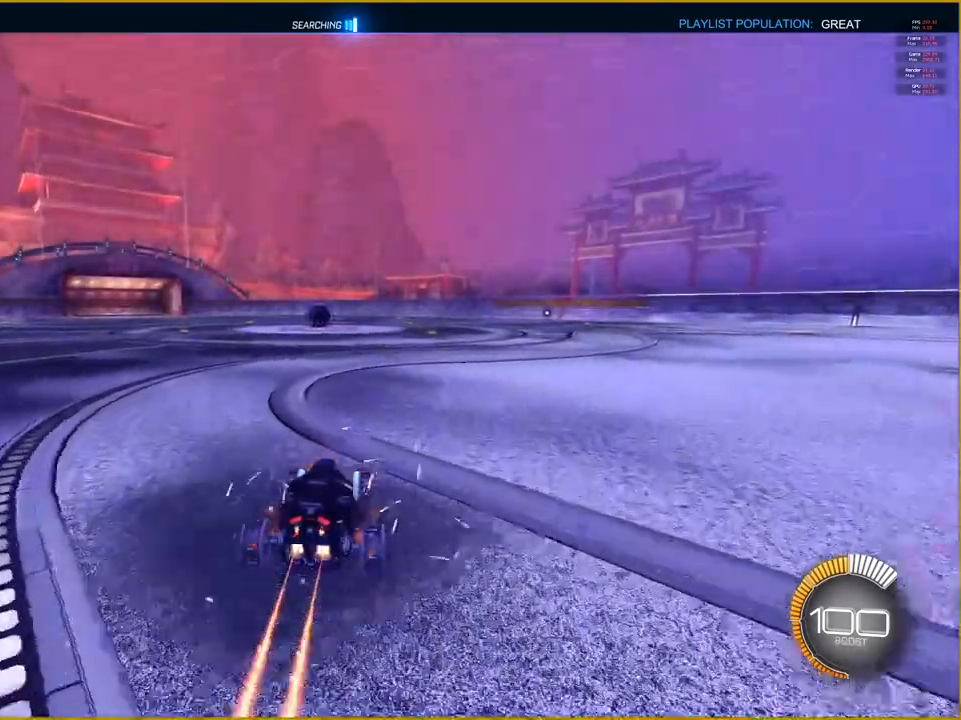
{"buttons": ["R1", "R2"], "left_stick": "center", "right_stick": "center", "events": []}
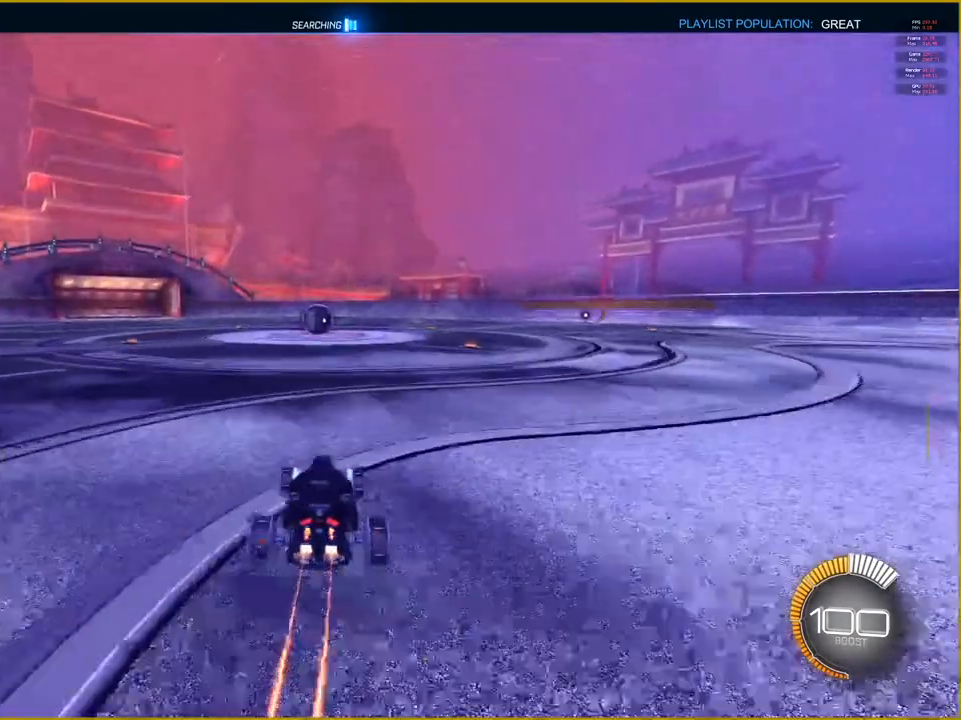
{"buttons": ["R1", "R2"], "left_stick": "center", "right_stick": "center", "events": [[183, "left_stick", "right"], [283, "left_stick", "center"]]}
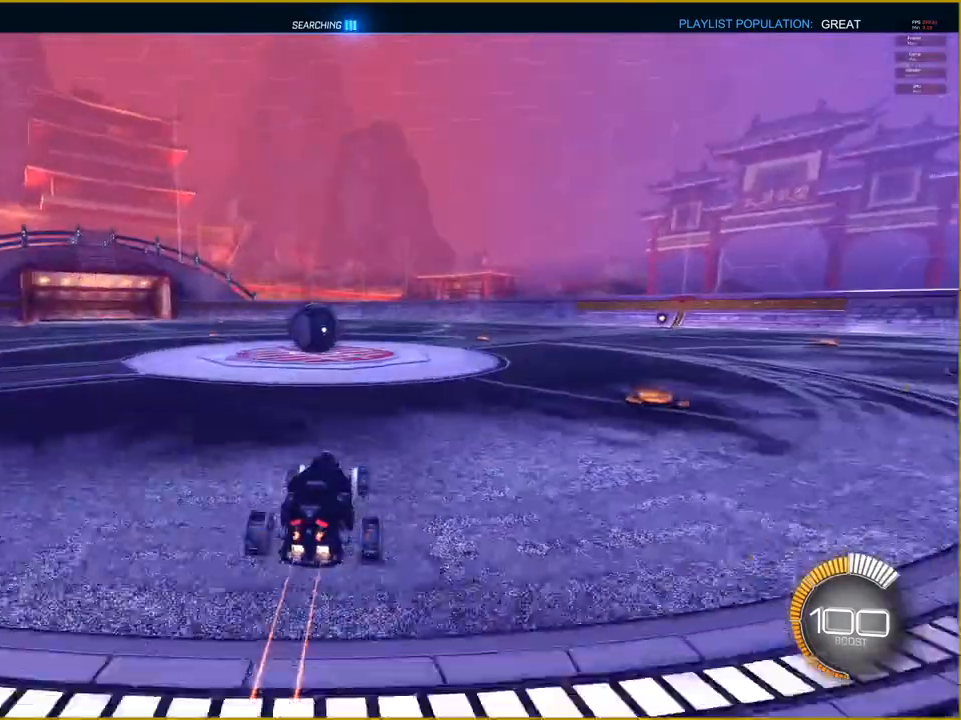
{"buttons": ["R1", "R2"], "left_stick": "center", "right_stick": "center", "events": [[133, "left_stick", "left"], [267, "left_stick", "center"]]}
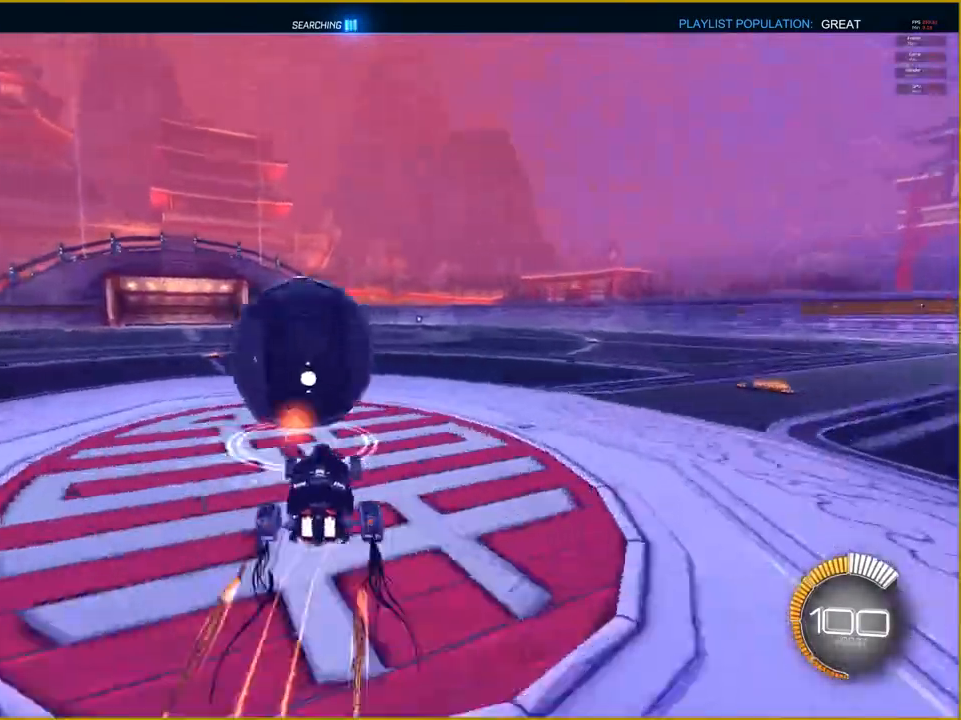
{"buttons": [], "left_stick": "right", "right_stick": "center", "events": [[150, "R1", "up"], [200, "R2", "up"], [267, "left_stick", "right"]]}
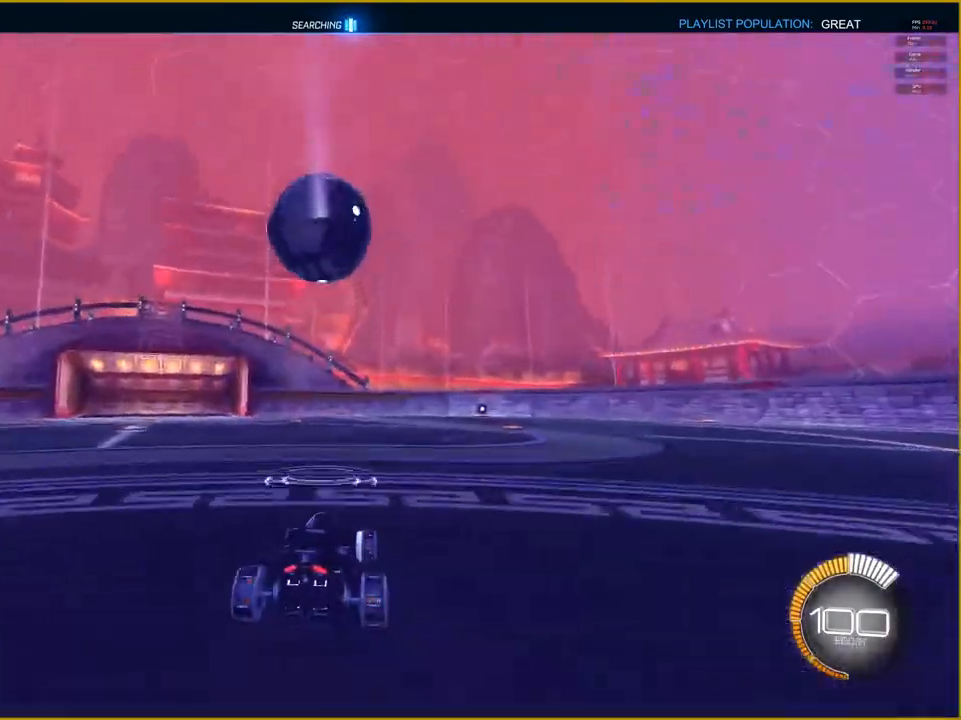
{"buttons": [], "left_stick": "up-right", "right_stick": "center", "events": [[383, "left_stick", "up-right"]]}
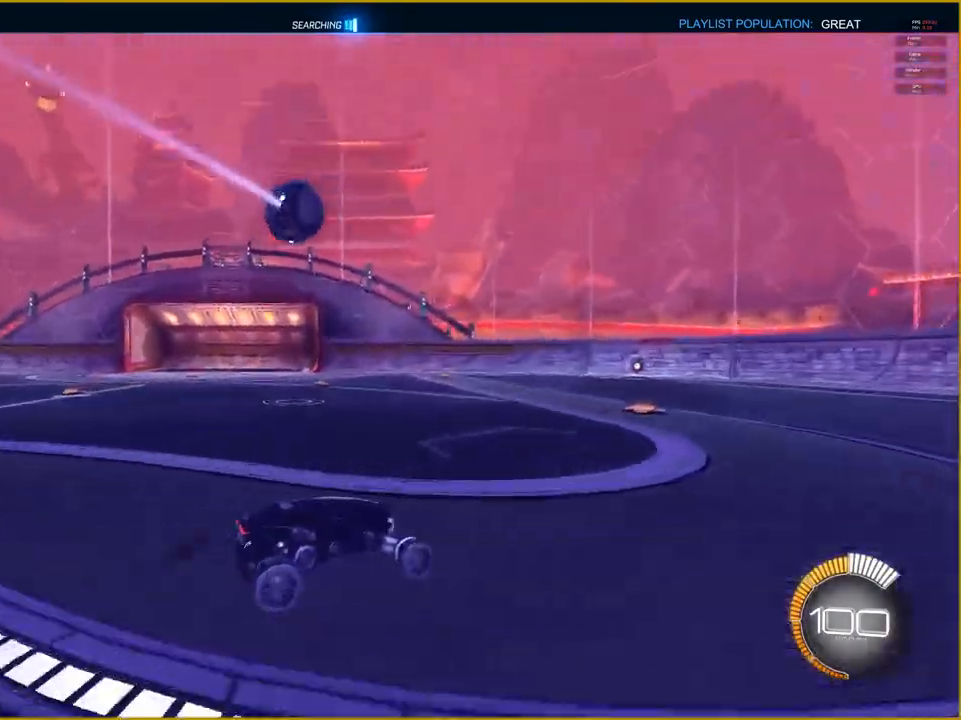
{"buttons": [], "left_stick": "left", "right_stick": "center", "events": [[17, "left_stick", "center"], [333, "left_stick", "left"]]}
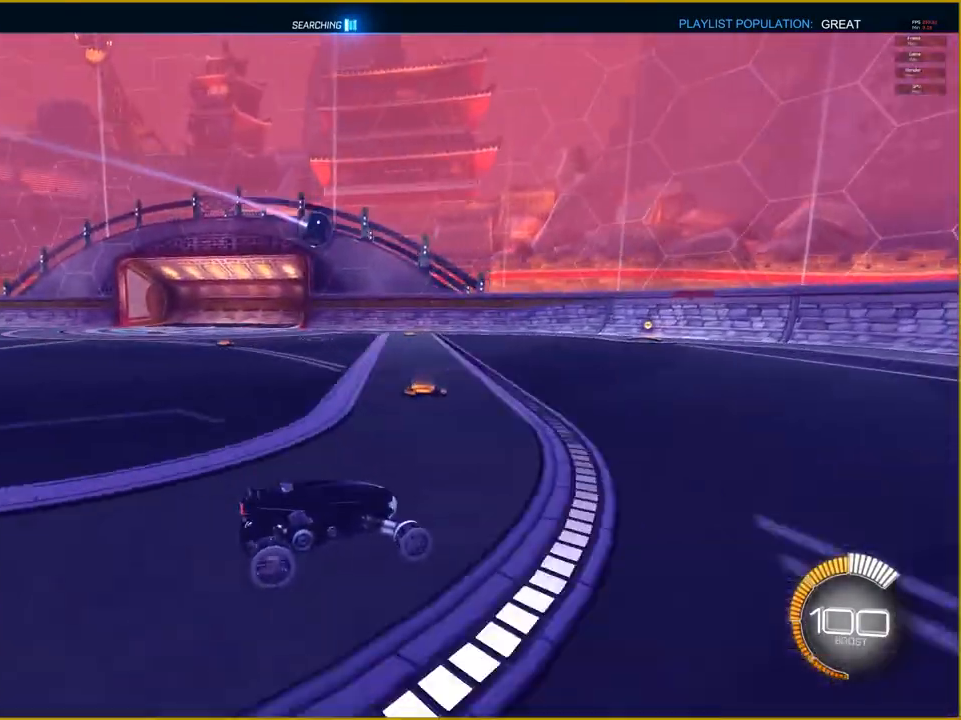
{"buttons": [], "left_stick": "left", "right_stick": "center", "events": []}
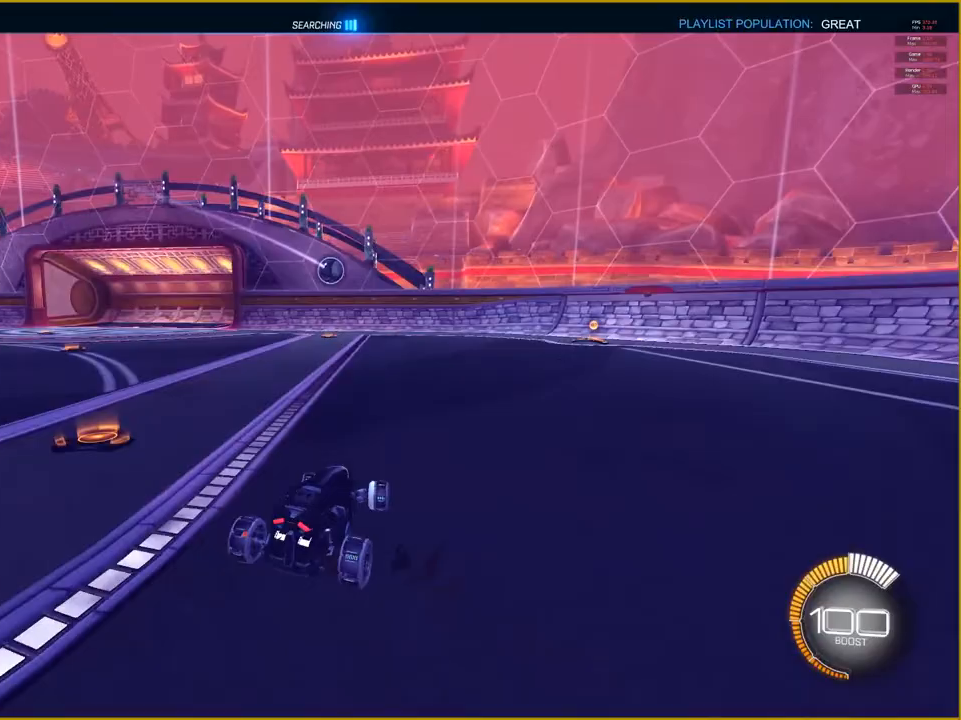
{"buttons": ["R2"], "left_stick": "center", "right_stick": "center", "events": [[33, "R2", "down"], [33, "left_stick", "center"], [200, "left_stick", "right"], [317, "left_stick", "center"]]}